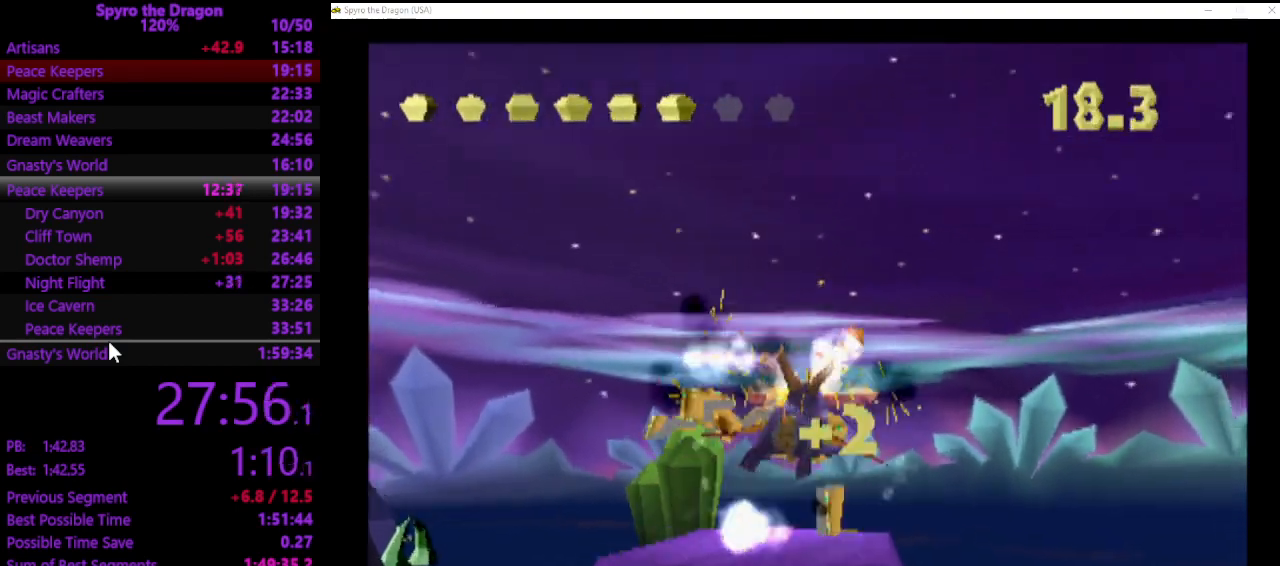
Gameplay with a controller (PlayStation layout); each line is a JSON object with the inputs held at the frame after it. "events" lists button and stick changes between this image and that frame as [ms after this image, input, new state], when the widget could be followed in between. Not read: L2 R2 right_stick.
{"buttons": [], "left_stick": "up-left", "events": [[33, "left_stick", "center"], [233, "left_stick", "up"], [367, "left_stick", "up-left"]]}
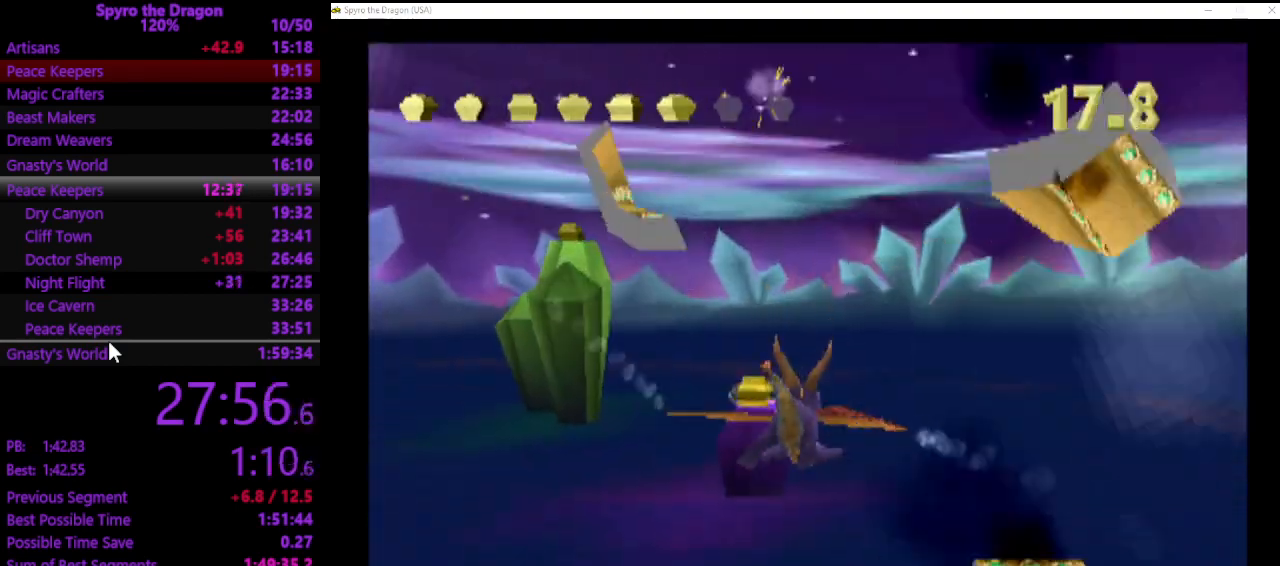
{"buttons": [], "left_stick": "up-left", "events": [[67, "left_stick", "center"], [467, "left_stick", "up-left"]]}
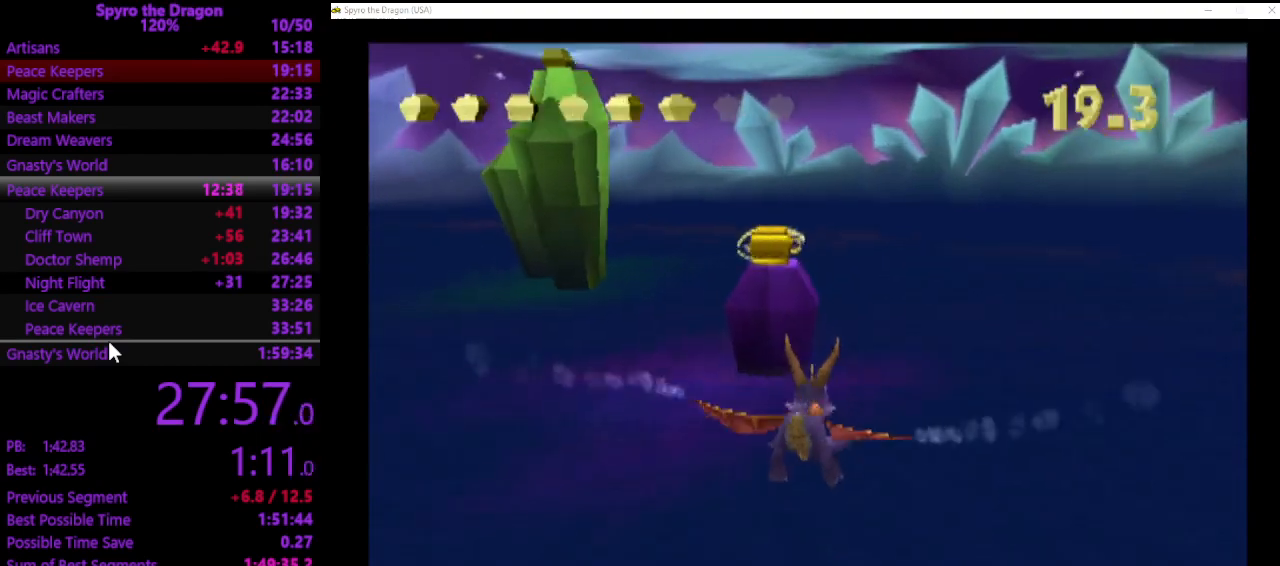
{"buttons": [], "left_stick": "down-left", "events": [[100, "left_stick", "center"], [433, "left_stick", "down-left"]]}
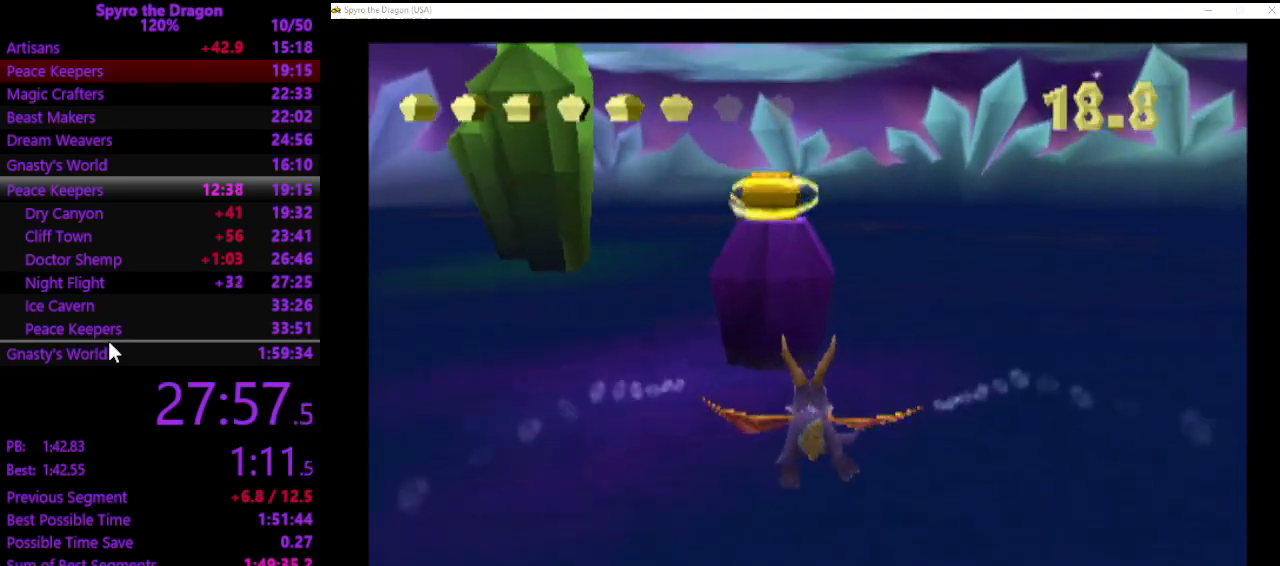
{"buttons": [], "left_stick": "center", "events": [[333, "left_stick", "center"]]}
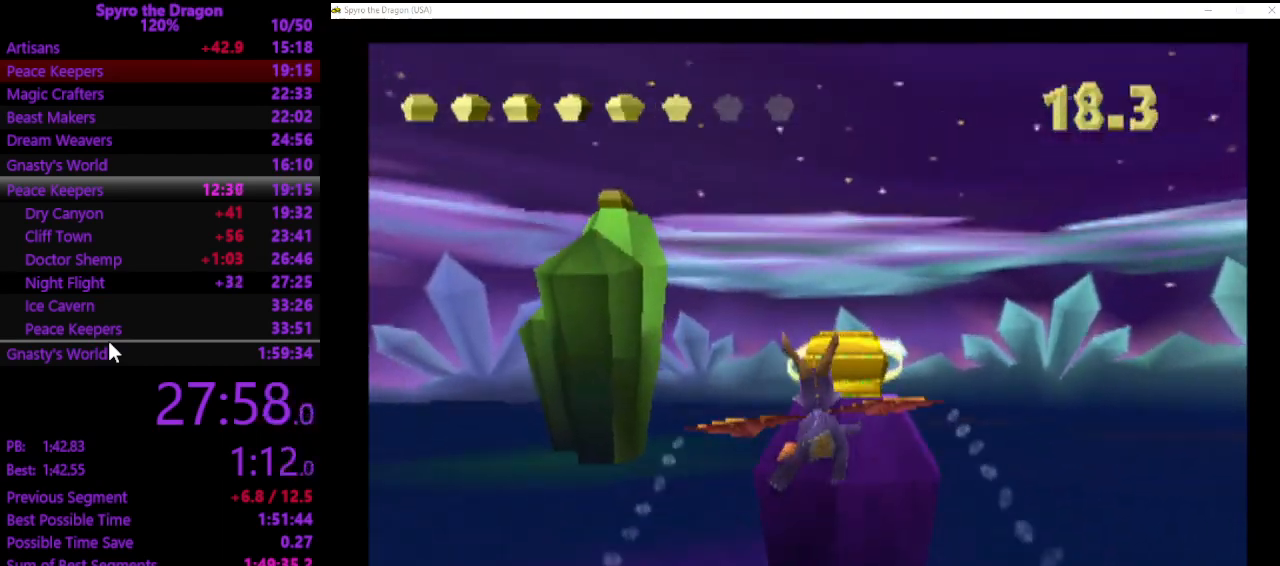
{"buttons": [], "left_stick": "down-left", "events": [[67, "left_stick", "up"], [200, "CIRCLE", "down"], [200, "left_stick", "center"], [300, "CIRCLE", "up"], [367, "CIRCLE", "down"], [367, "left_stick", "down-left"], [500, "CIRCLE", "up"]]}
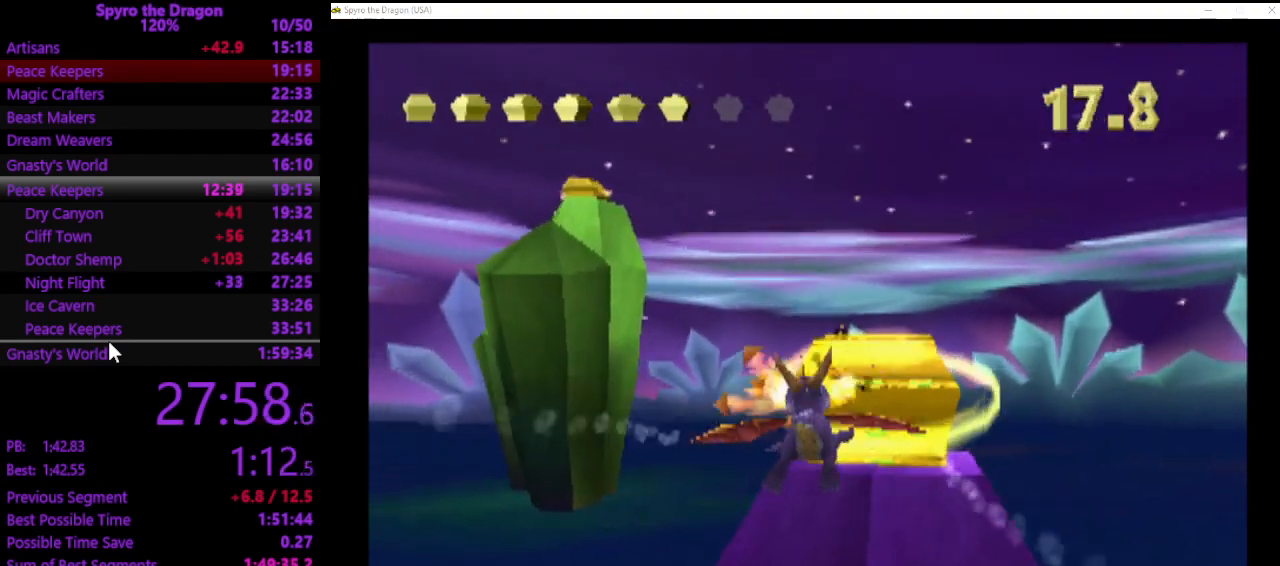
{"buttons": [], "left_stick": "center", "events": [[467, "left_stick", "center"]]}
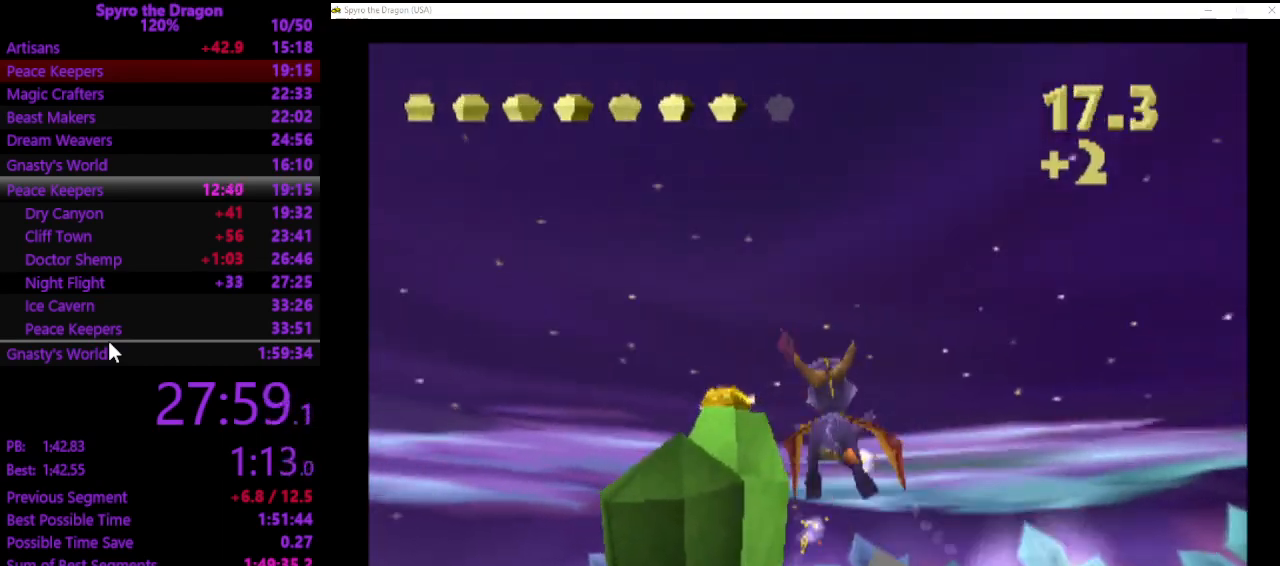
{"buttons": [], "left_stick": "center", "events": [[233, "left_stick", "left"], [400, "left_stick", "center"]]}
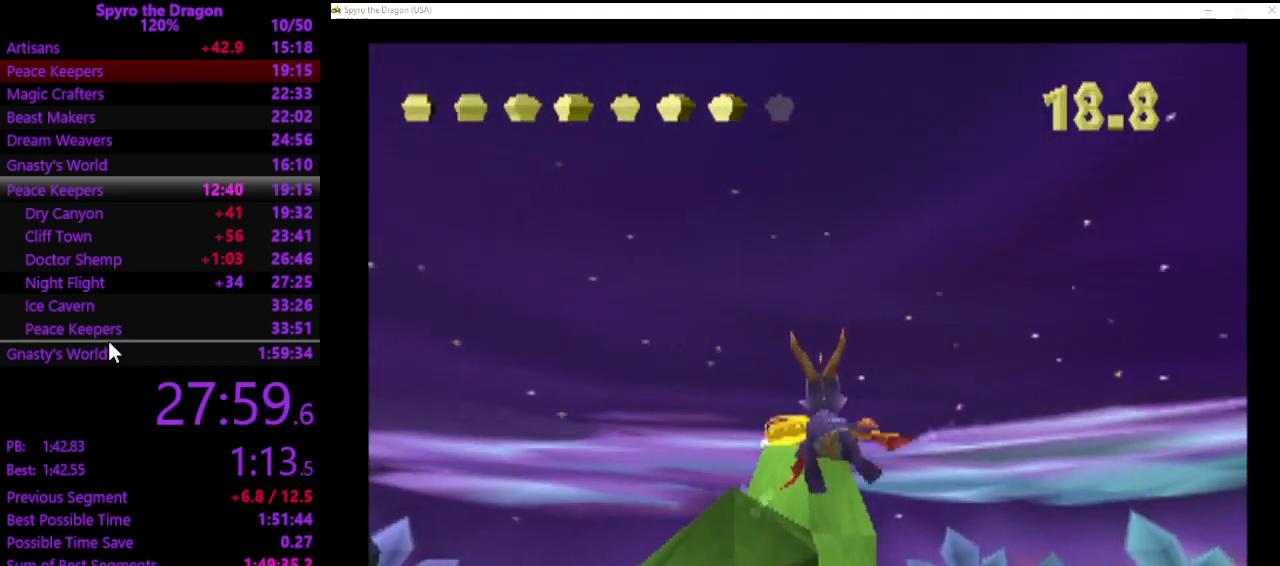
{"buttons": [], "left_stick": "down-left", "events": [[133, "left_stick", "down-left"], [233, "left_stick", "center"], [467, "left_stick", "down-left"]]}
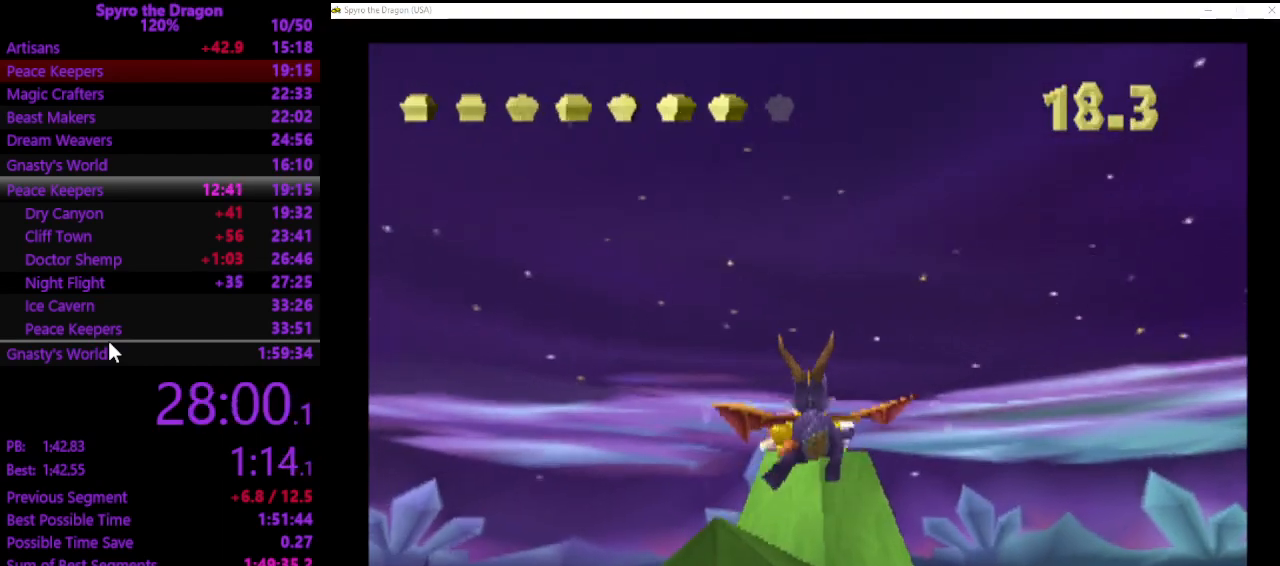
{"buttons": [], "left_stick": "center", "events": [[100, "left_stick", "center"]]}
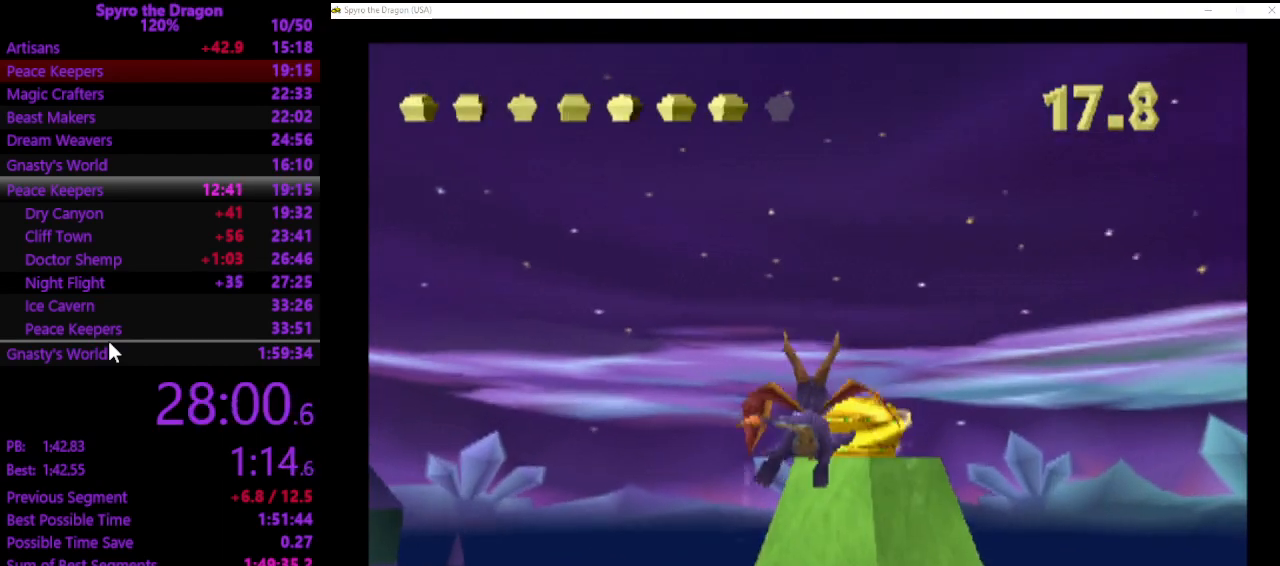
{"buttons": [], "left_stick": "up-left", "events": [[200, "CIRCLE", "down"], [300, "CIRCLE", "up"], [467, "left_stick", "up-left"]]}
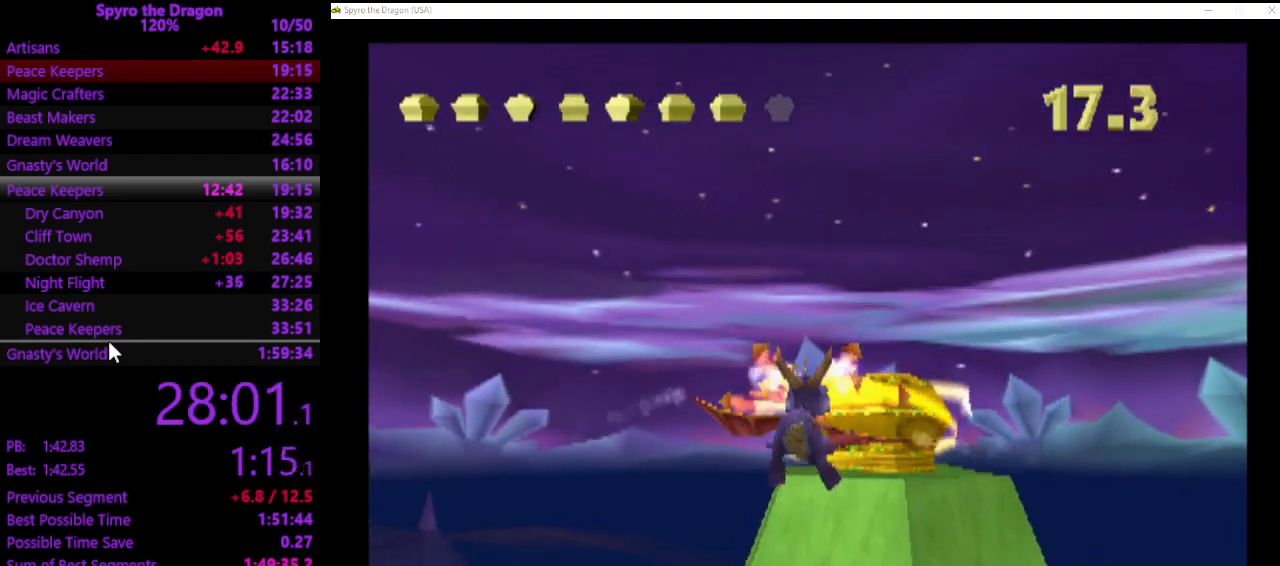
{"buttons": [], "left_stick": "up-left", "events": []}
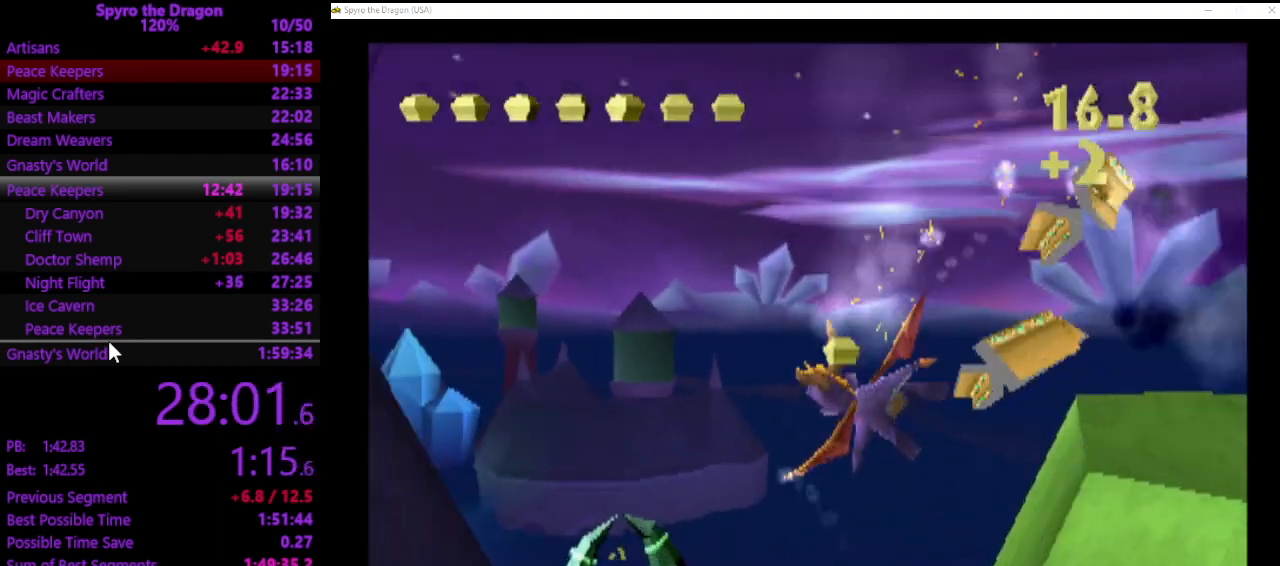
{"buttons": [], "left_stick": "up-right", "events": [[167, "left_stick", "center"], [333, "left_stick", "up-right"]]}
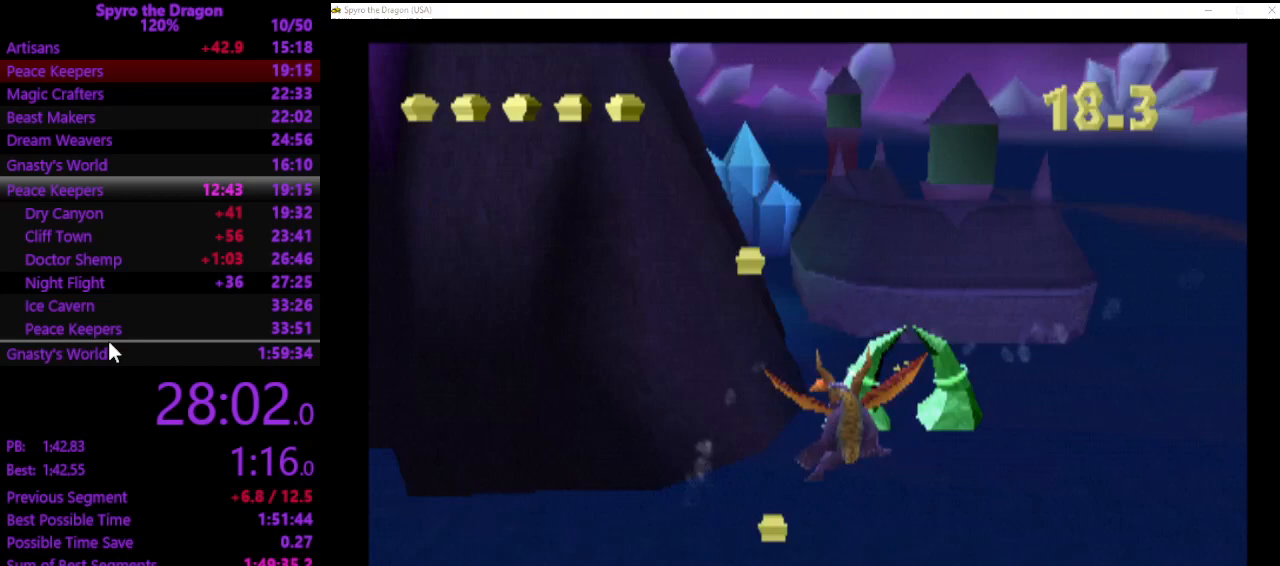
{"buttons": [], "left_stick": "center", "events": [[67, "left_stick", "center"], [200, "left_stick", "up-right"], [333, "left_stick", "center"]]}
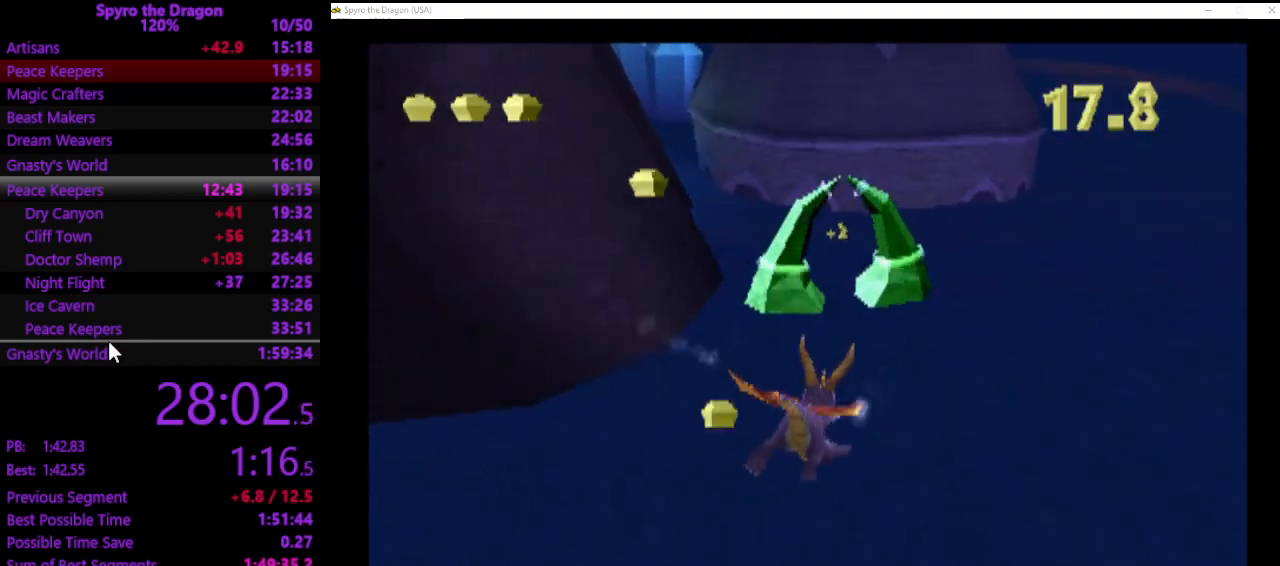
{"buttons": [], "left_stick": "center", "events": []}
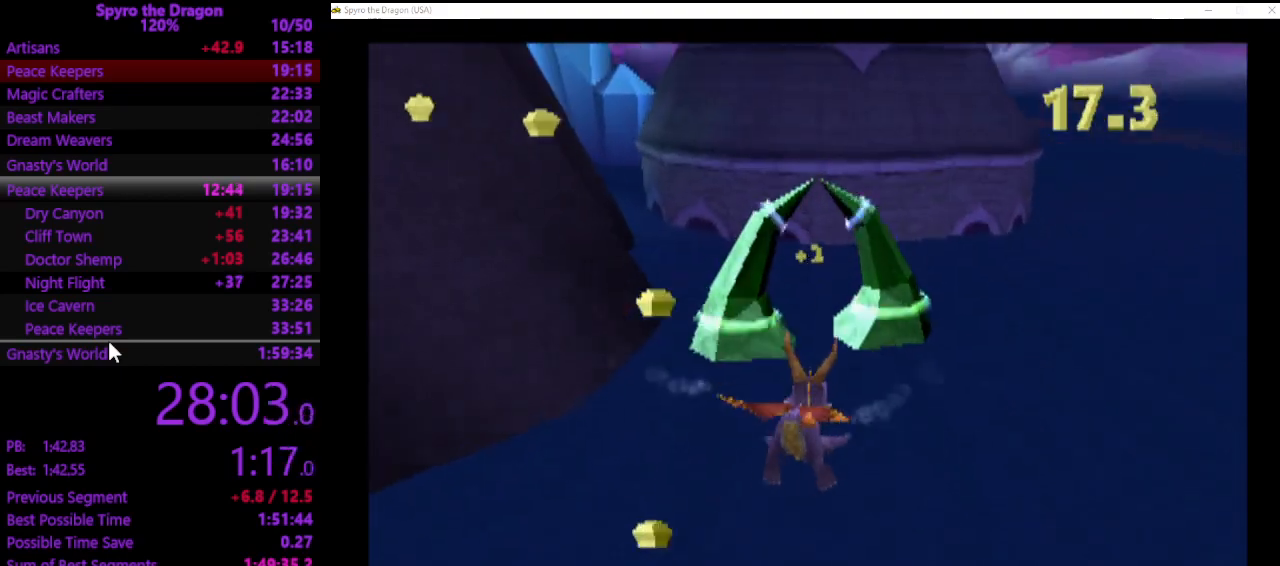
{"buttons": [], "left_stick": "center", "events": [[233, "left_stick", "up-right"], [333, "left_stick", "center"]]}
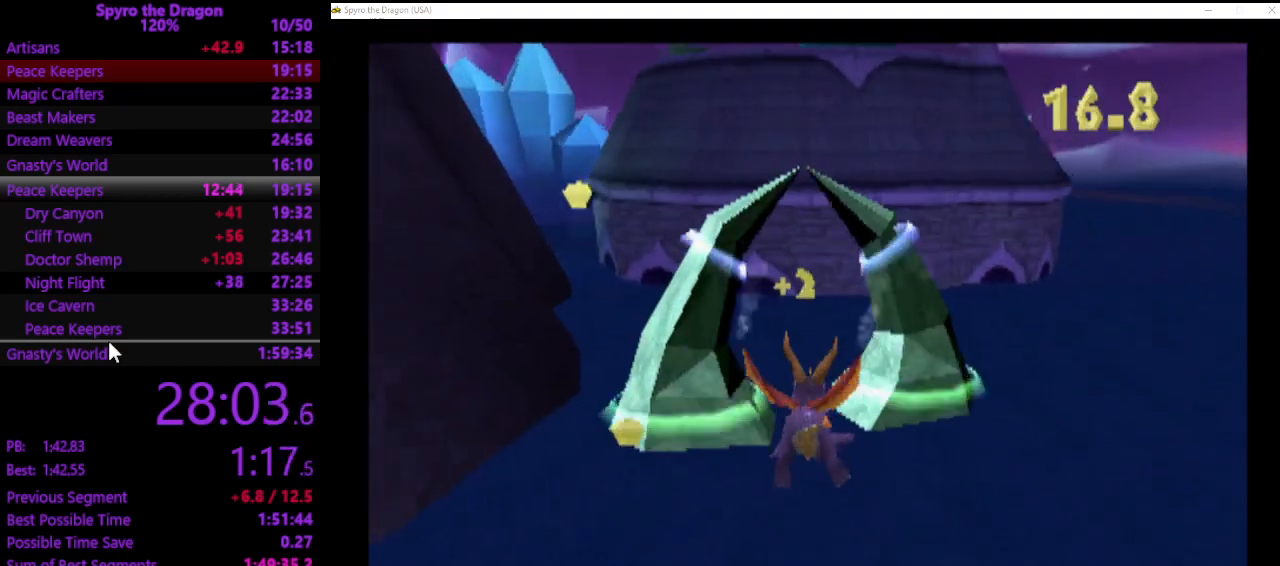
{"buttons": [], "left_stick": "down-right", "events": [[267, "left_stick", "down-right"]]}
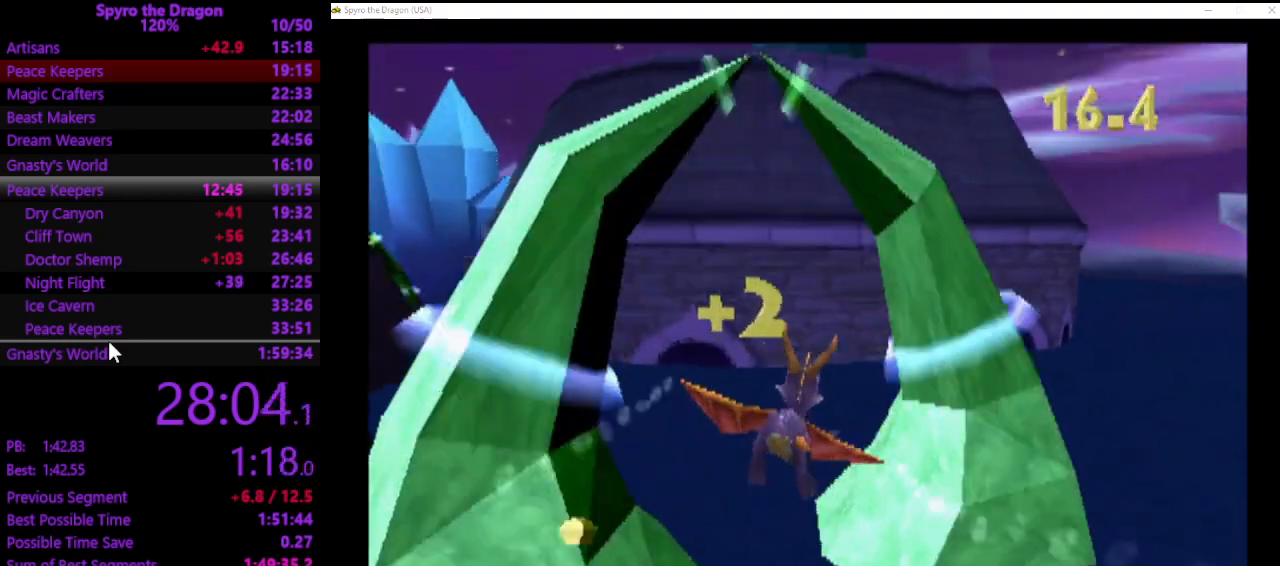
{"buttons": [], "left_stick": "center", "events": [[500, "left_stick", "center"]]}
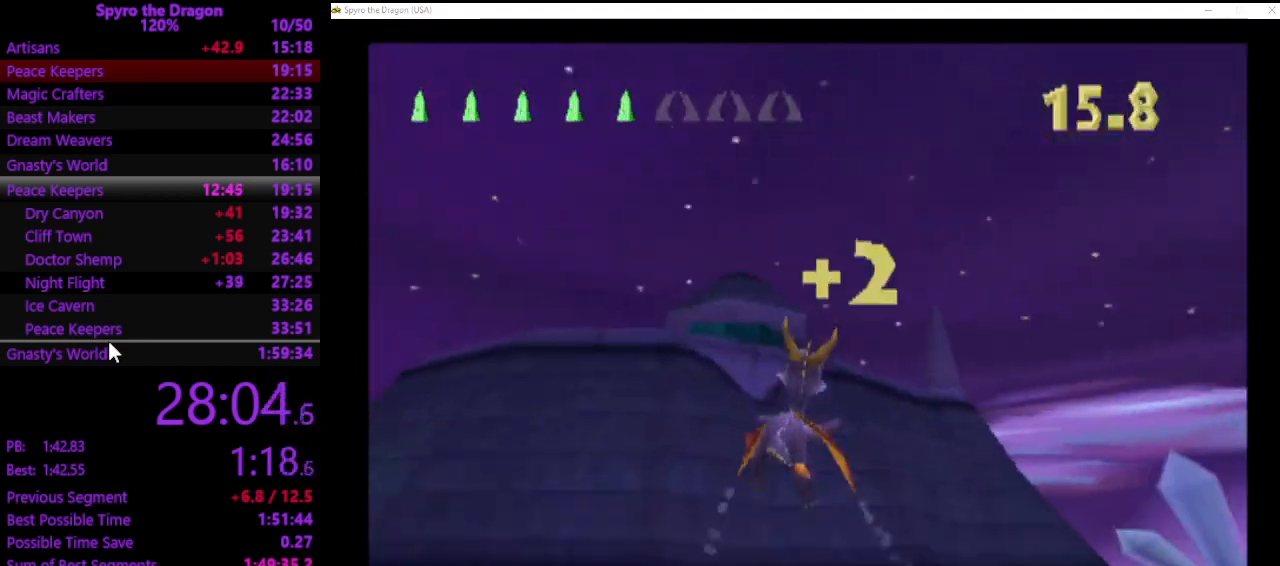
{"buttons": [], "left_stick": "center", "events": [[233, "left_stick", "down"], [367, "left_stick", "center"]]}
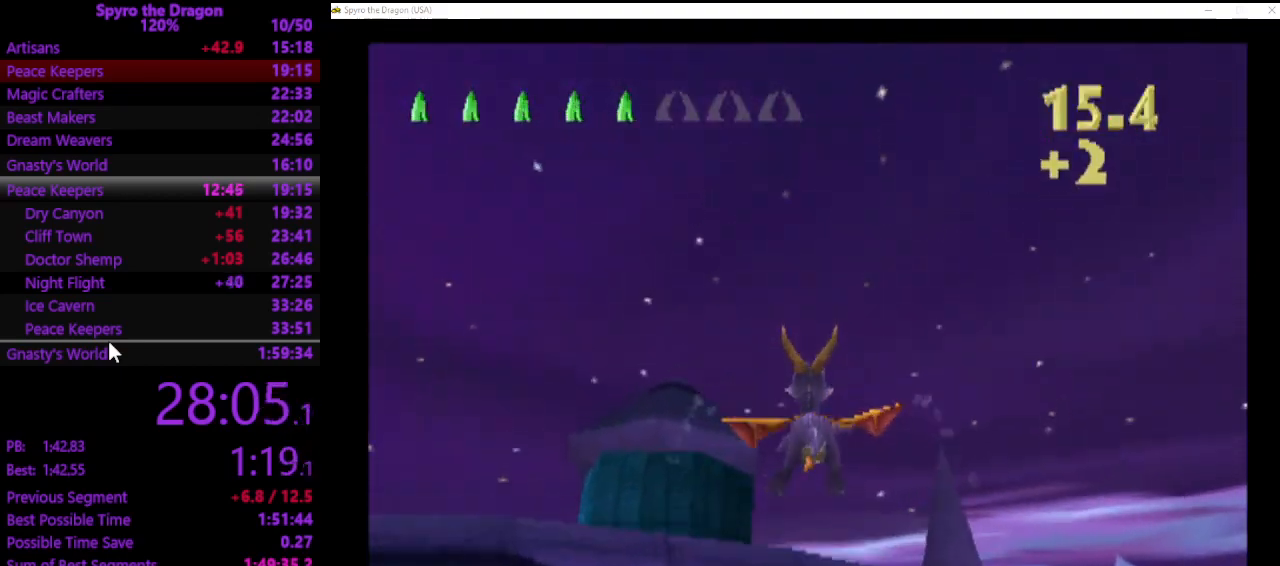
{"buttons": [], "left_stick": "up-left", "events": [[100, "left_stick", "up-left"], [300, "left_stick", "center"], [433, "left_stick", "left"], [500, "left_stick", "up-left"]]}
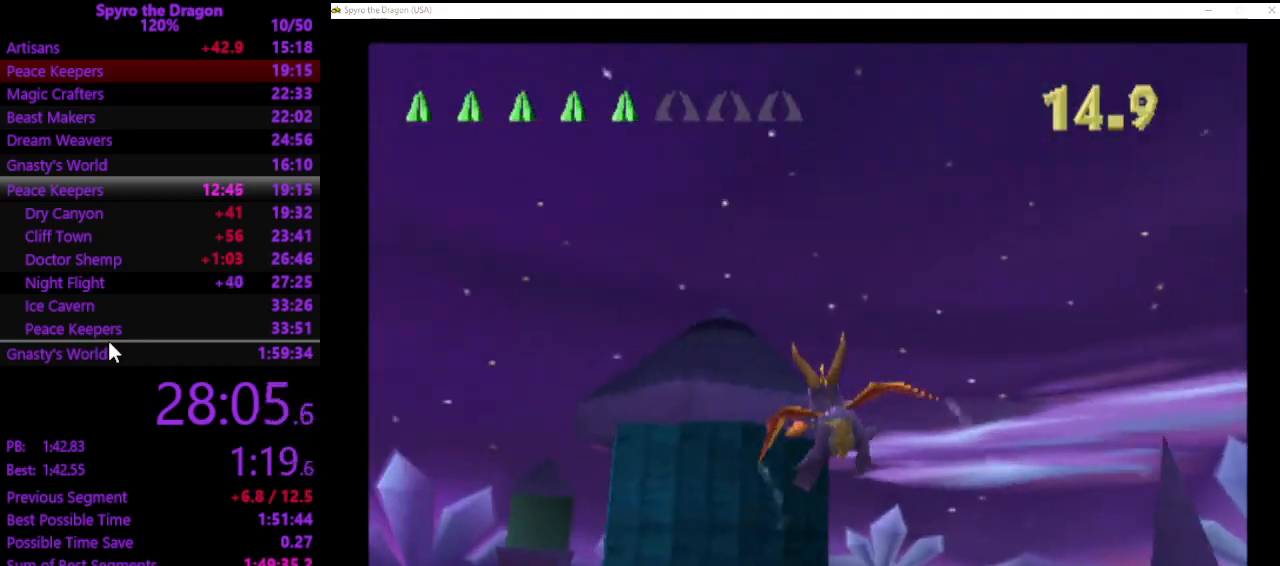
{"buttons": [], "left_stick": "up-left", "events": [[133, "left_stick", "center"], [300, "CIRCLE", "down"], [400, "CIRCLE", "up"], [400, "left_stick", "up-left"]]}
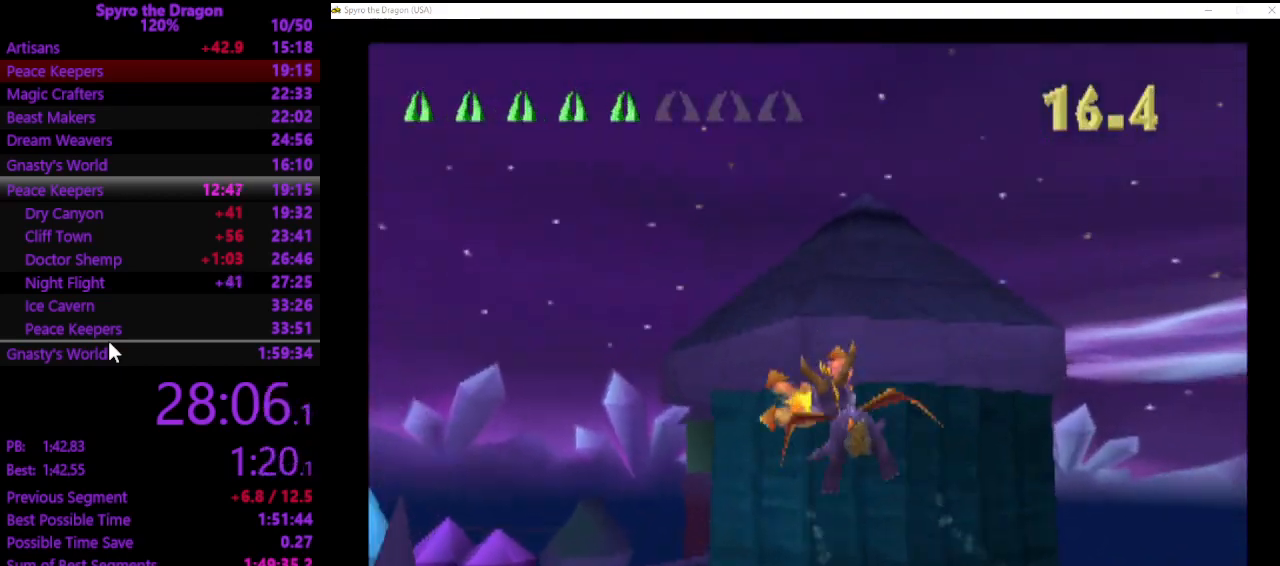
{"buttons": [], "left_stick": "center", "events": [[267, "left_stick", "center"]]}
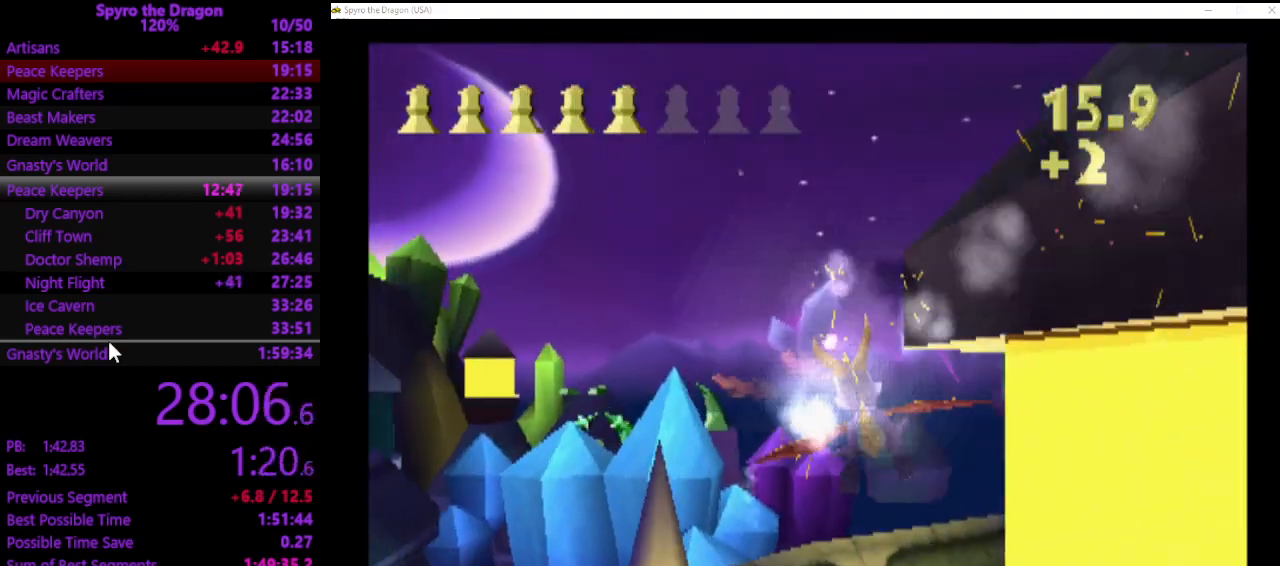
{"buttons": [], "left_stick": "up-left", "events": [[433, "left_stick", "up-left"]]}
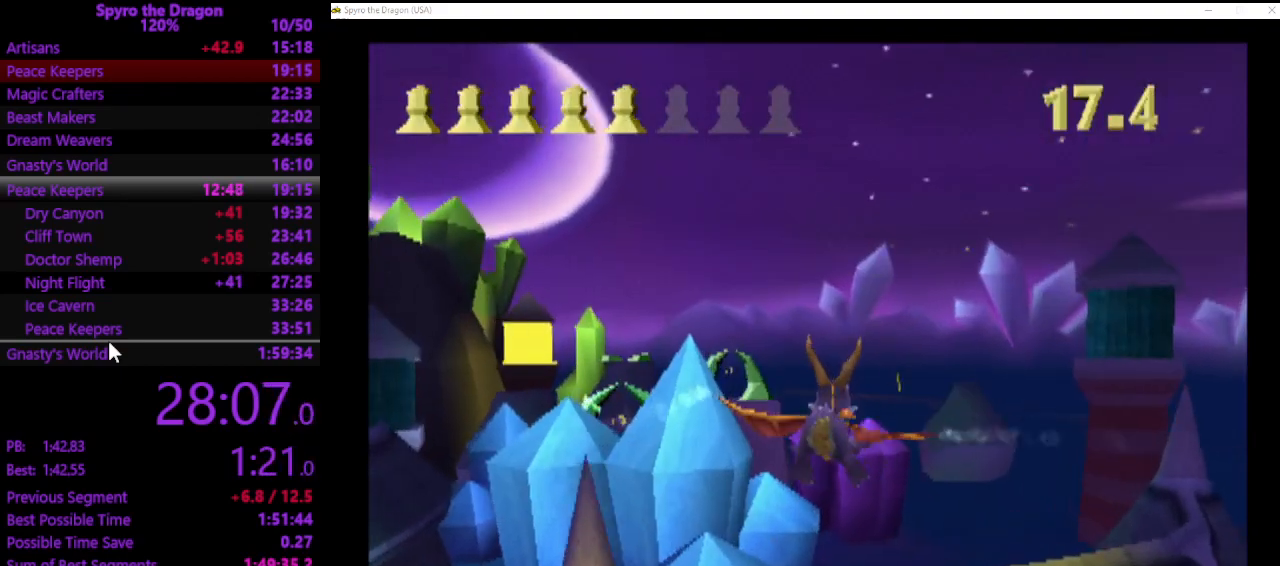
{"buttons": [], "left_stick": "up-left", "events": []}
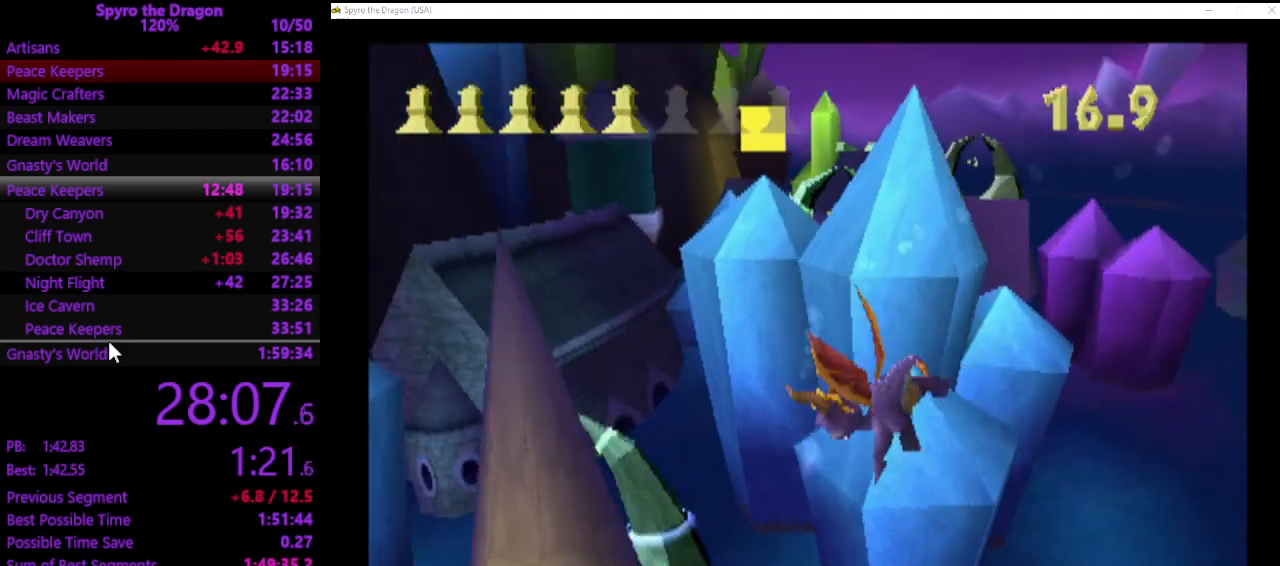
{"buttons": [], "left_stick": "center", "events": [[67, "left_stick", "center"], [300, "left_stick", "up-left"], [400, "left_stick", "center"]]}
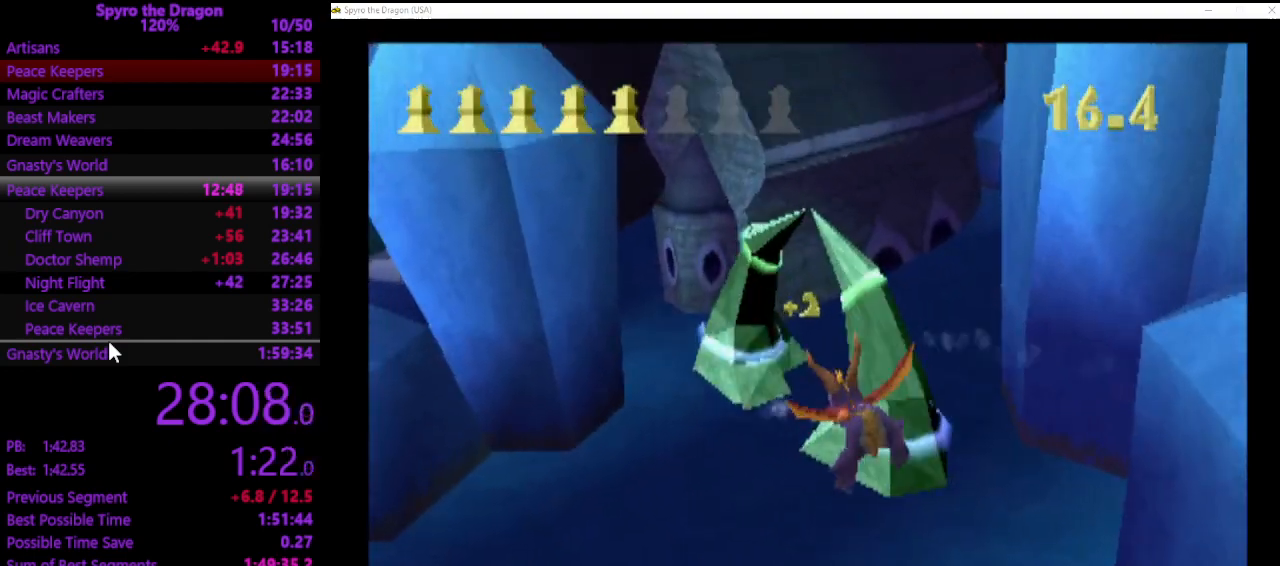
{"buttons": [], "left_stick": "down-left", "events": [[467, "left_stick", "down-left"]]}
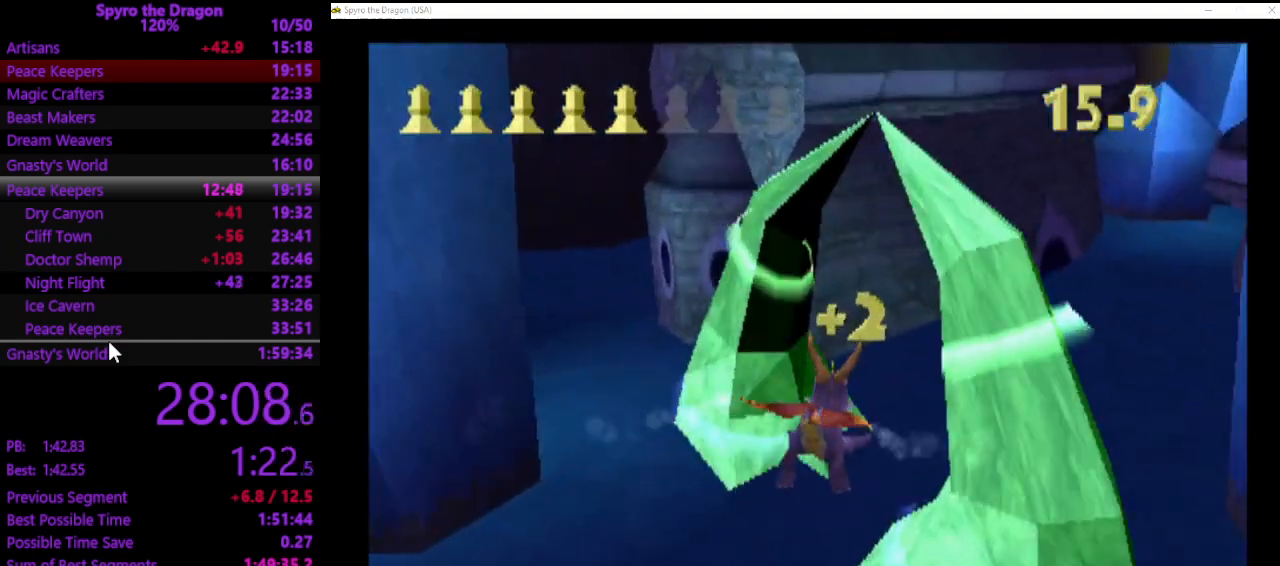
{"buttons": [], "left_stick": "down-left", "events": []}